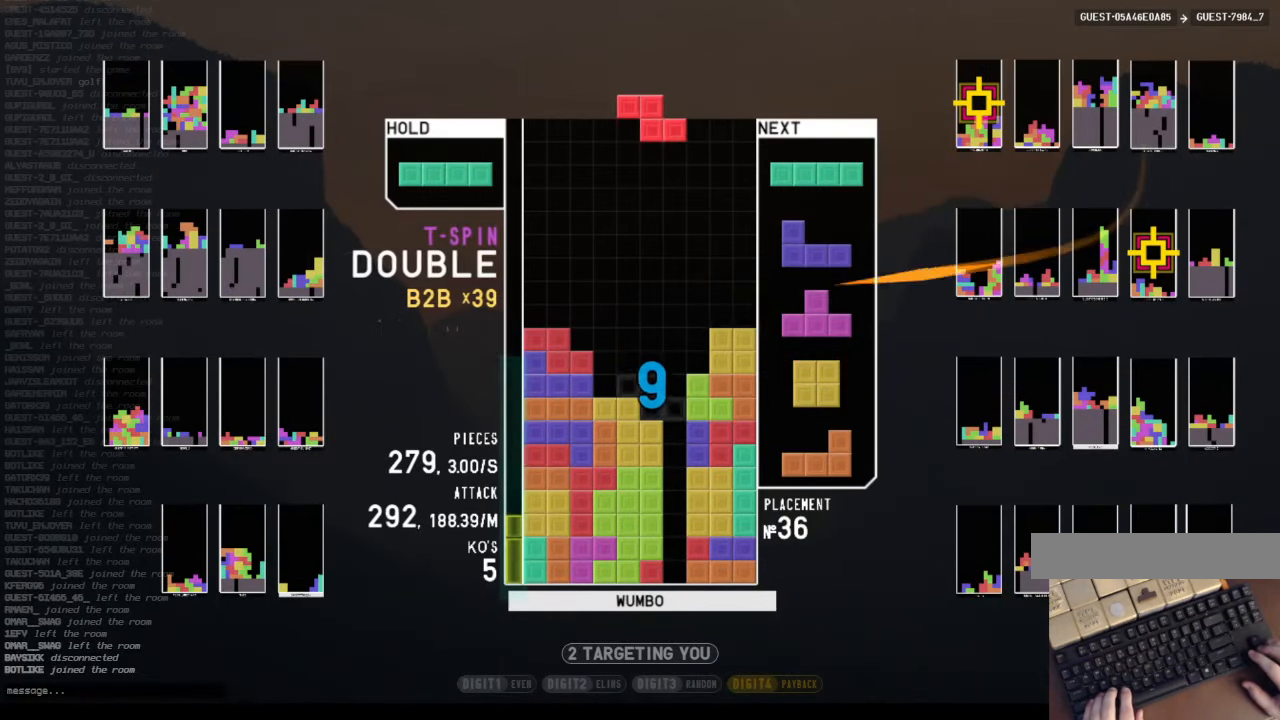
Gameplay with keyboard; each line is a JSON object with the keys held at the frame after it. "events" lists presses ("down") and releases ("up") of "c", "down", "left", "right", "shift", "up", "x" and "z" between this image and that frame as [ms after this image, input, new state], when the widget could be followed in between. No other keys are recorded. Mouse input is not recorded.
{"keys": [], "events": [[67, "right", "up"], [167, "z", "down"], [200, "down", "down"], [233, "z", "up"], [300, "right", "down"], [333, "down", "up"], [333, "x", "down"], [467, "right", "up"], [467, "x", "up"]]}
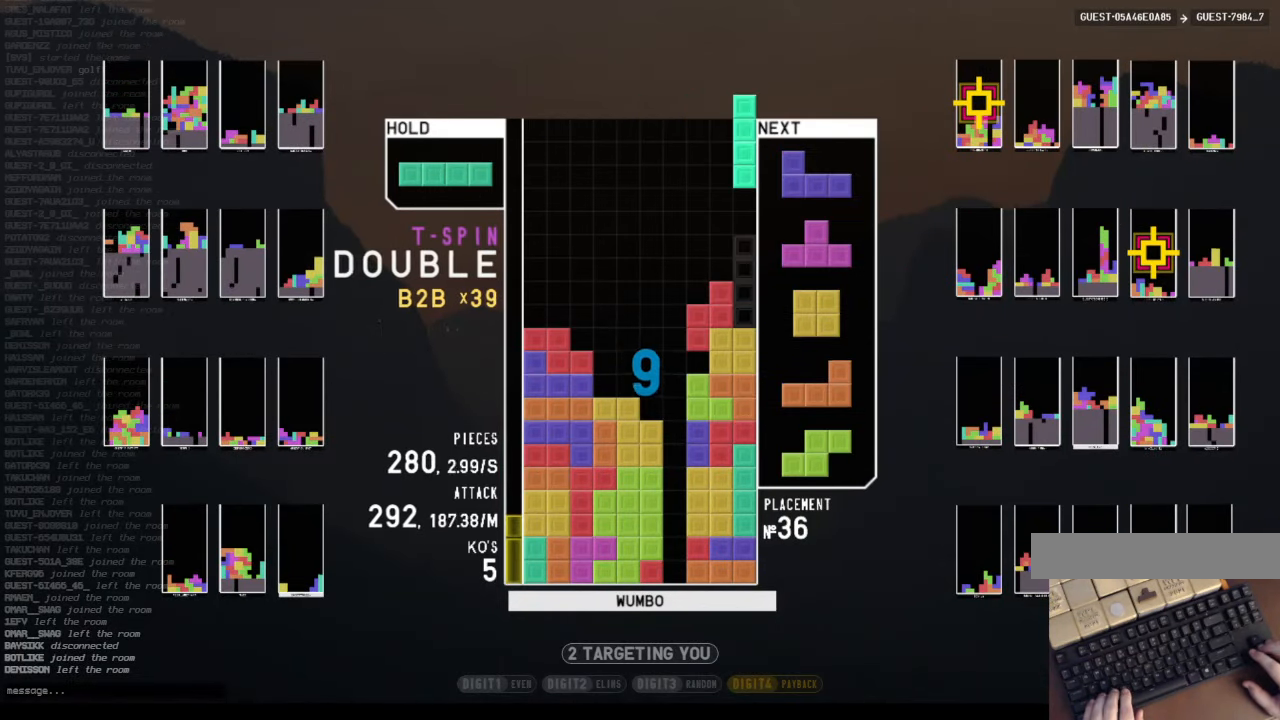
{"keys": [], "events": [[33, "down", "down"], [67, "down", "up"], [67, "shift", "down"], [167, "down", "down"], [200, "c", "down"], [200, "shift", "up"], [267, "down", "up"], [300, "x", "down"], [367, "right", "down"], [400, "c", "up"], [433, "right", "up"], [433, "x", "up"]]}
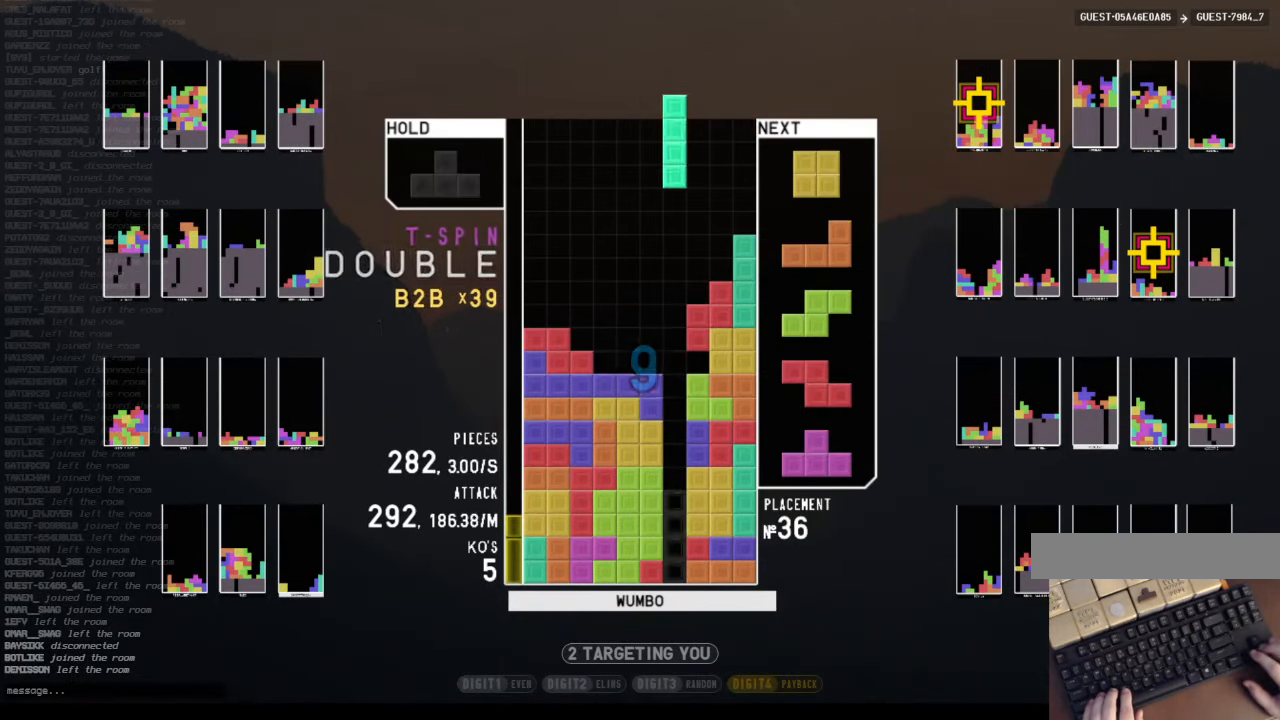
{"keys": [], "events": [[33, "down", "down"], [100, "down", "up"], [167, "left", "down"], [233, "down", "down"], [233, "left", "up"], [267, "down", "up"], [333, "c", "down"], [366, "right", "down"], [366, "x", "down"], [400, "up", "down"], [466, "c", "up"], [466, "right", "up"], [466, "x", "up"], [500, "up", "up"]]}
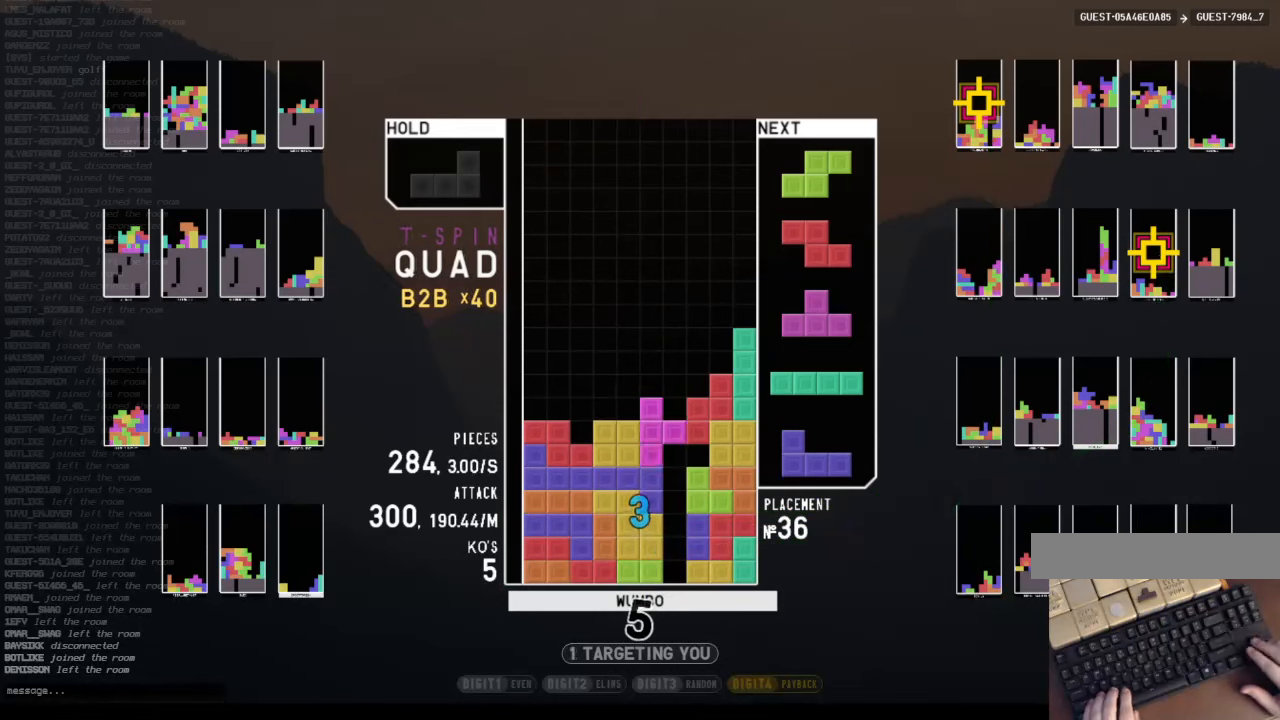
{"keys": ["left", "z"], "events": [[66, "x", "down"], [100, "down", "down"], [166, "x", "up"], [200, "down", "up"], [233, "x", "down"], [300, "down", "down"], [366, "down", "up"], [366, "x", "up"], [433, "z", "down"], [466, "left", "down"]]}
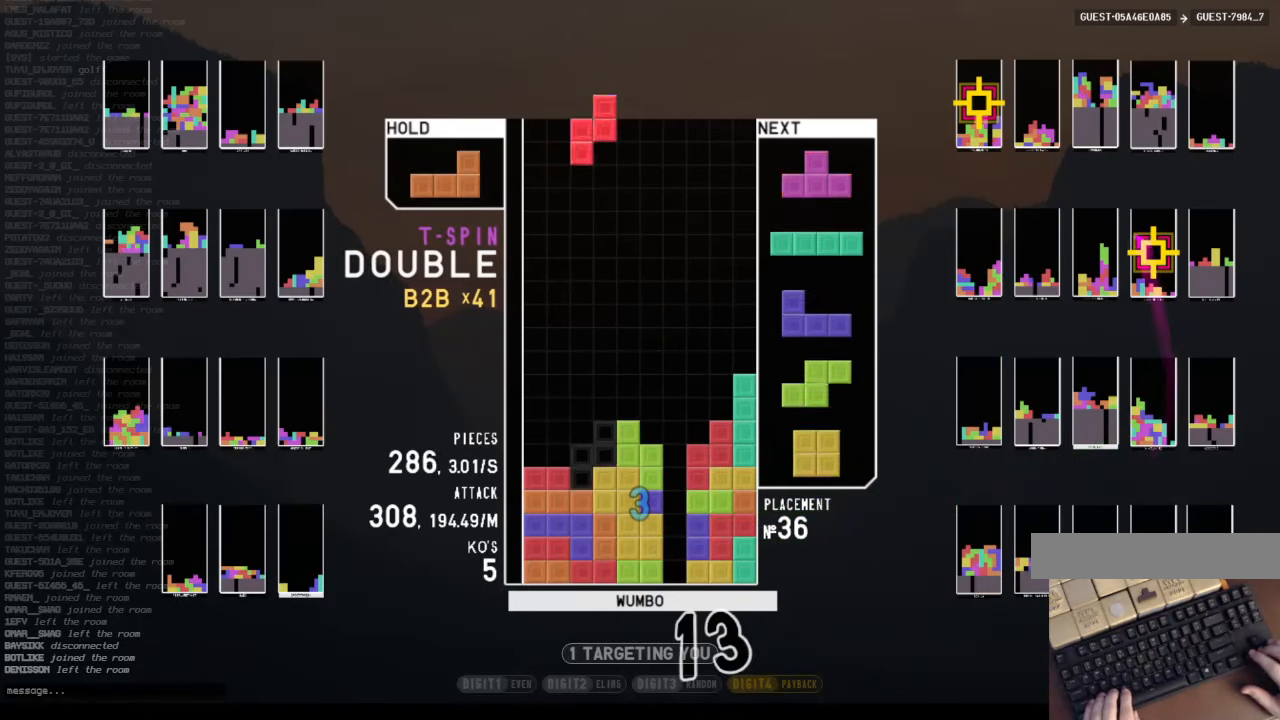
{"keys": ["right", "x"], "events": [[33, "down", "down"], [33, "left", "up"], [66, "z", "up"], [133, "down", "up"], [166, "c", "down"], [166, "left", "down"], [266, "x", "down"], [366, "c", "up"], [366, "down", "down"], [366, "left", "up"], [366, "x", "up"], [433, "down", "up"], [500, "right", "down"], [500, "x", "down"]]}
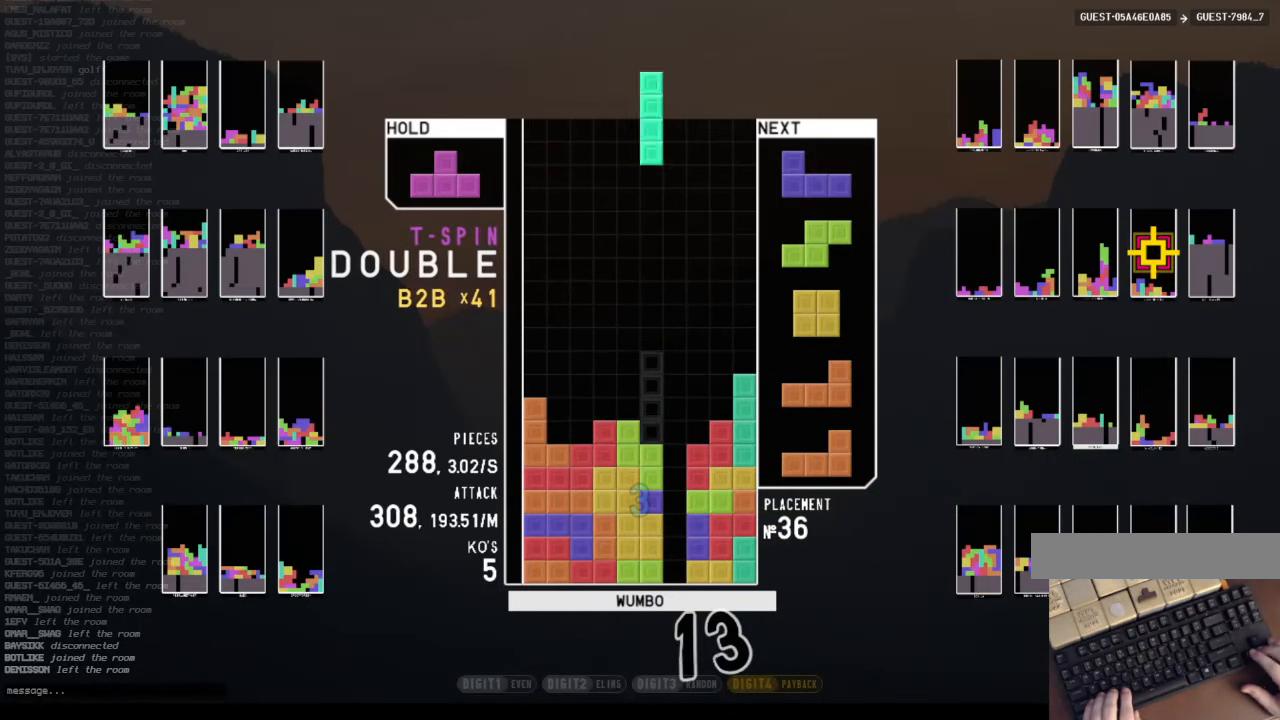
{"keys": ["down", "left"], "events": [[100, "right", "up"], [100, "x", "up"], [166, "down", "down"], [233, "left", "down"], [266, "down", "up"], [266, "z", "down"], [400, "left", "up"], [400, "right", "down"], [400, "z", "up"], [466, "down", "down"], [466, "right", "up"], [500, "left", "down"]]}
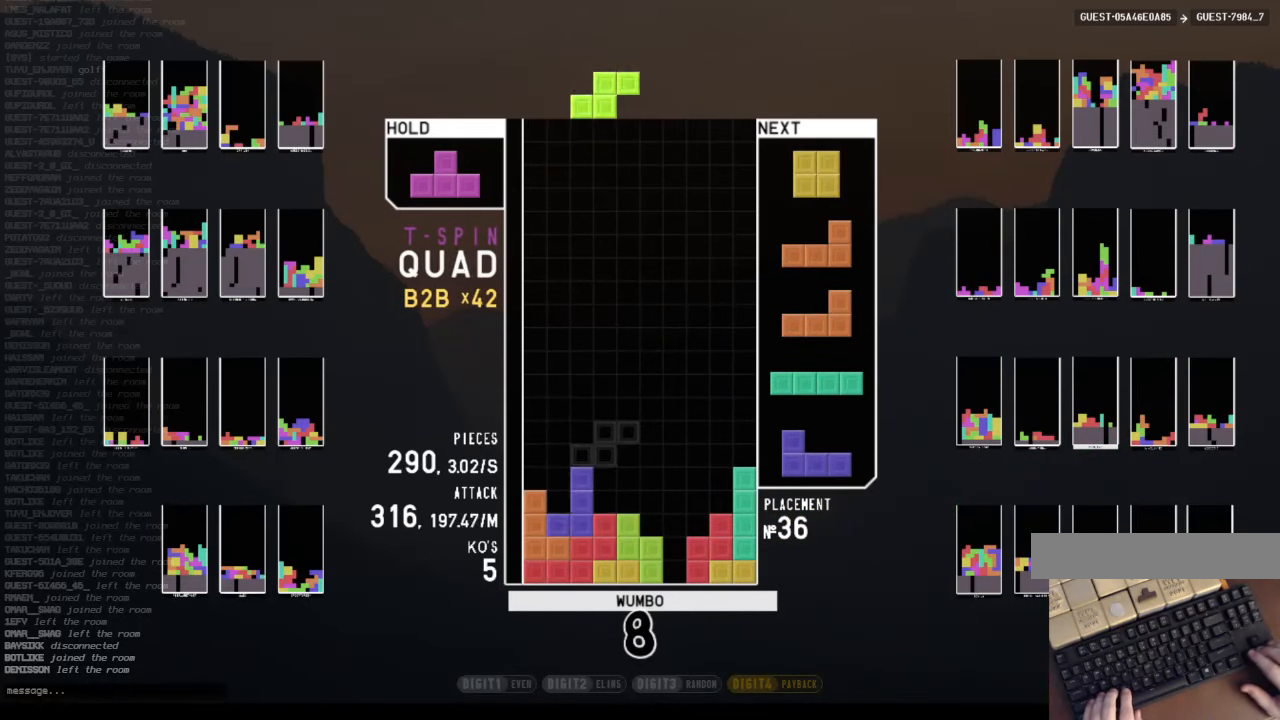
{"keys": ["down"], "events": [[66, "down", "up"], [100, "z", "down"], [133, "left", "up"], [200, "down", "down"], [233, "right", "down"], [233, "z", "up"], [333, "down", "up"], [400, "right", "up"], [433, "left", "down"], [466, "down", "down"], [466, "left", "up"]]}
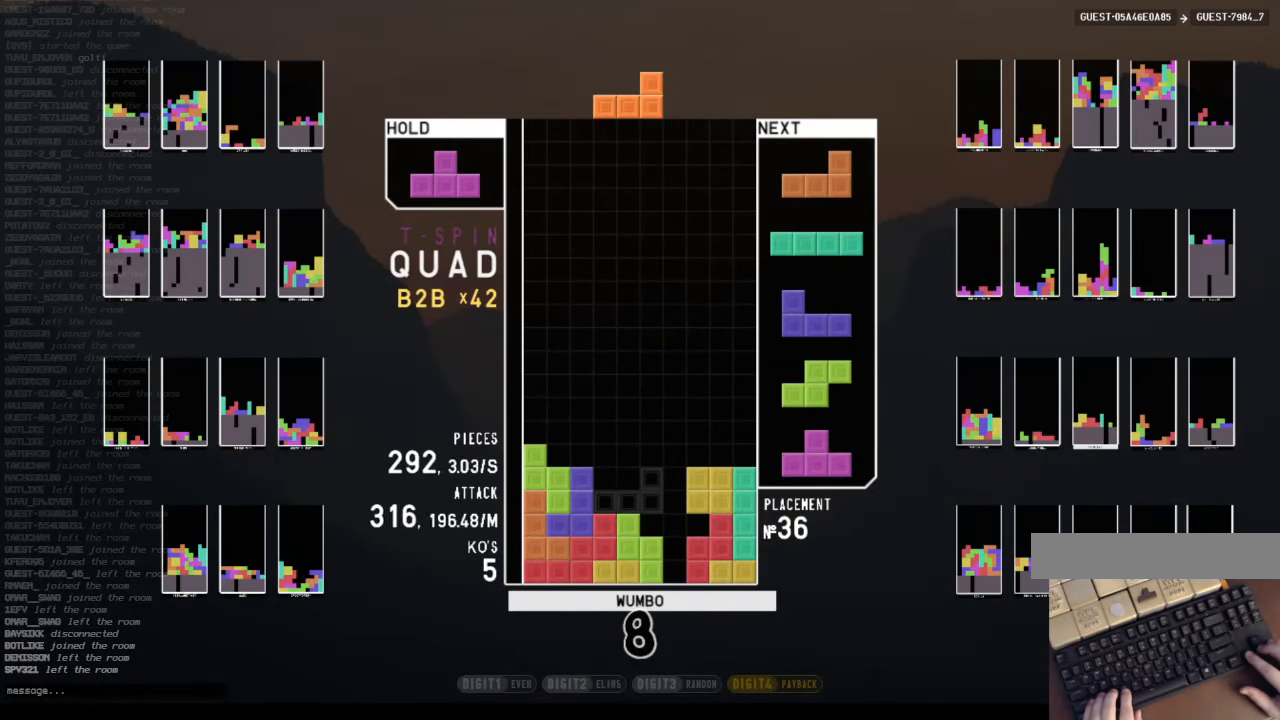
{"keys": [], "events": [[66, "c", "down"], [66, "down", "up"], [133, "right", "down"], [133, "z", "down"], [166, "c", "up"], [166, "up", "down"], [266, "right", "up"], [266, "z", "up"], [300, "up", "up"], [300, "z", "down"], [366, "down", "down"], [433, "down", "up"], [433, "z", "up"]]}
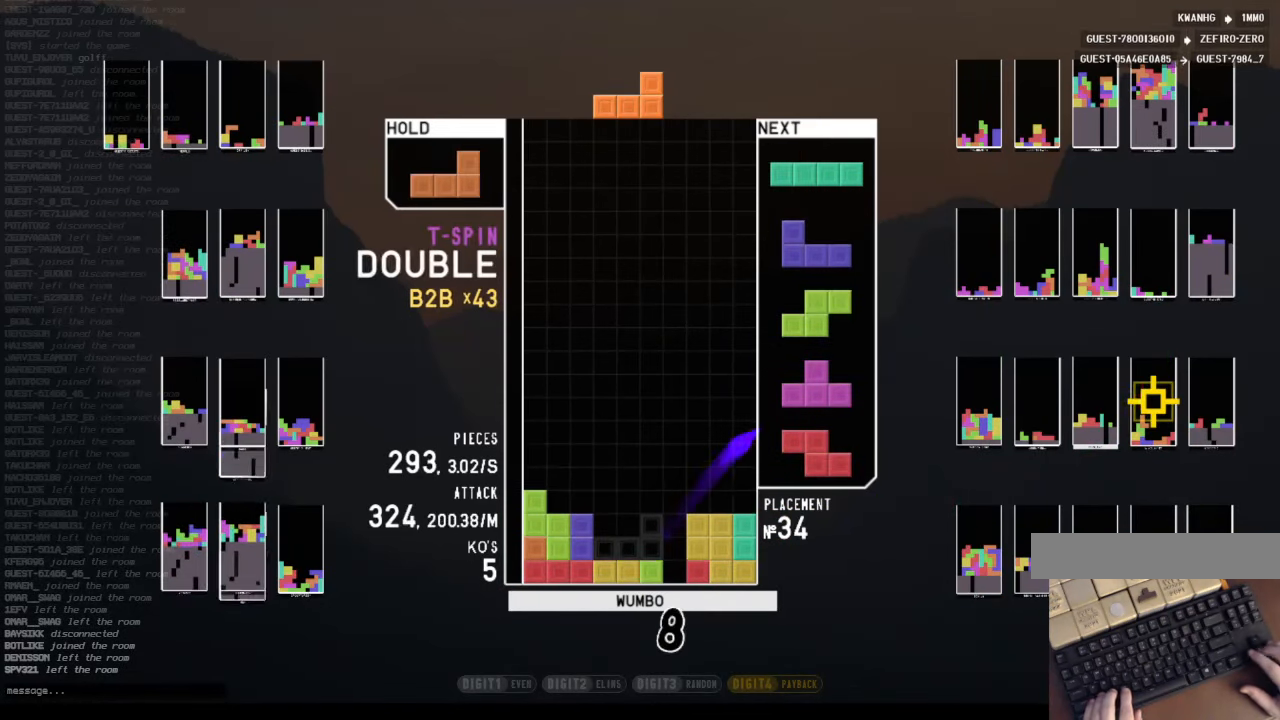
{"keys": [], "events": [[333, "down", "down"], [466, "down", "up"]]}
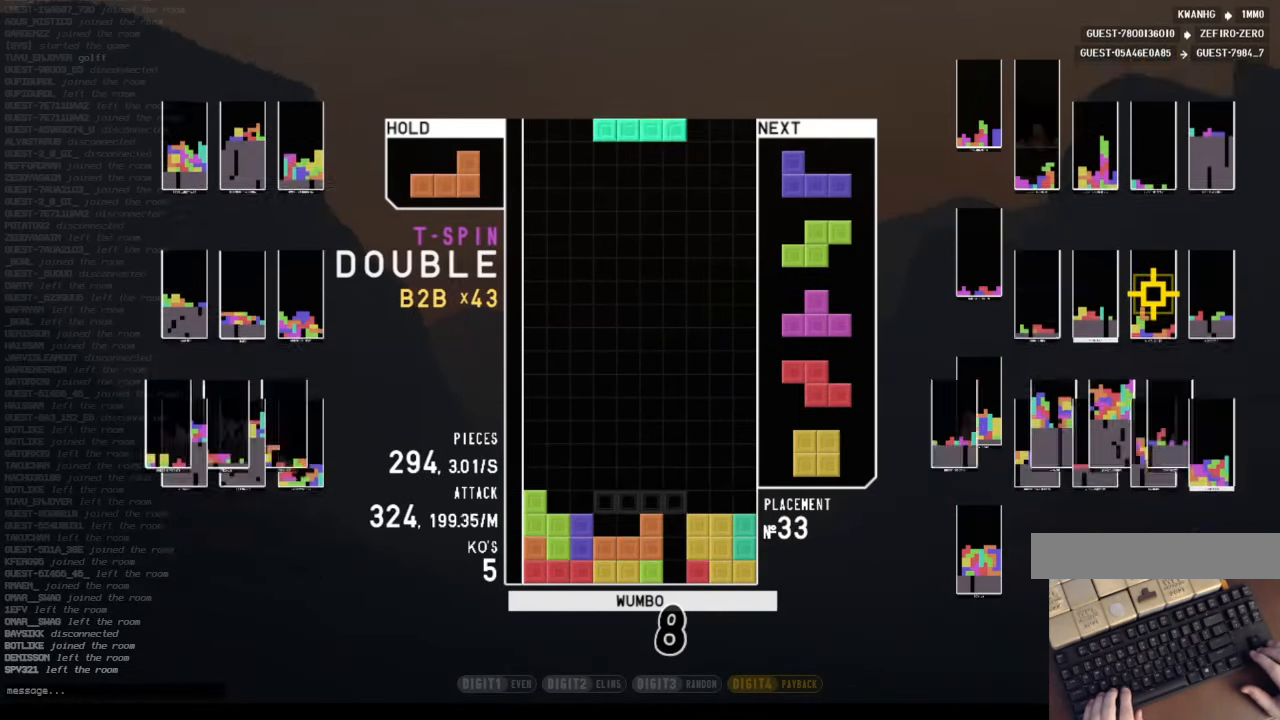
{"keys": ["shift"], "events": [[66, "c", "down"], [66, "right", "down"], [200, "c", "up"], [200, "right", "up"], [233, "down", "down"], [333, "down", "up"], [333, "left", "down"], [433, "shift", "down"], [466, "left", "up"]]}
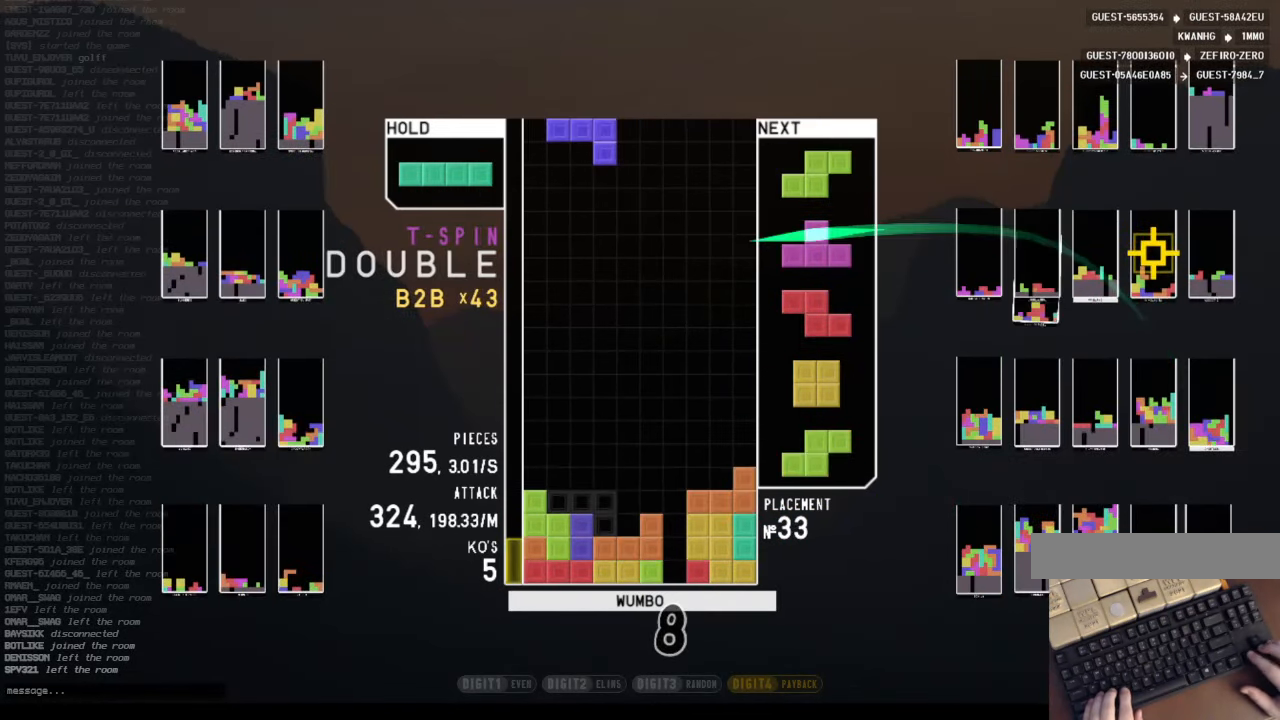
{"keys": ["down"], "events": [[33, "right", "down"], [66, "right", "up"], [66, "shift", "up"], [166, "down", "down"], [266, "right", "down"], [300, "down", "up"], [400, "right", "up"], [433, "down", "down"]]}
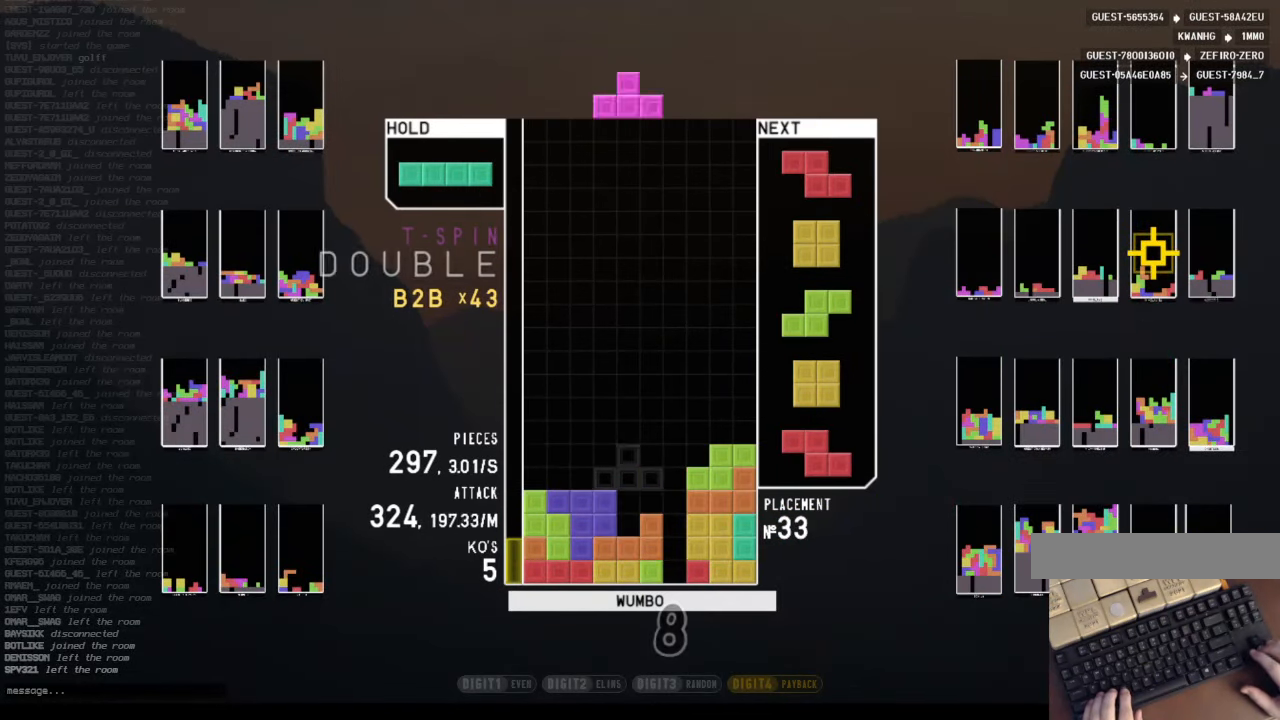
{"keys": ["down", "left"], "events": [[33, "down", "up"], [33, "left", "down"], [100, "c", "down"], [233, "c", "up"], [233, "left", "up"], [266, "down", "down"], [333, "down", "up"], [366, "x", "down"], [433, "down", "down"], [500, "left", "down"], [500, "x", "up"]]}
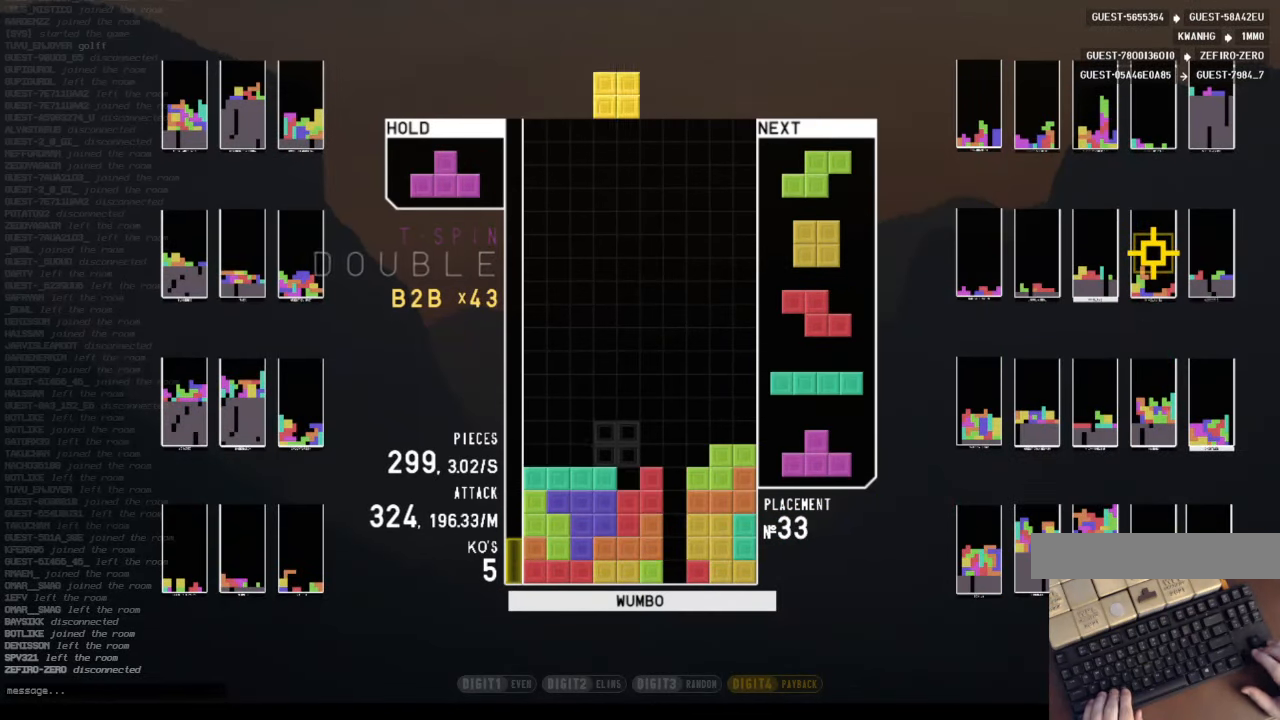
{"keys": [], "events": [[66, "down", "up"], [200, "down", "down"], [200, "left", "up"], [300, "down", "up"], [333, "z", "down"], [400, "down", "down"], [466, "down", "up"], [466, "z", "up"]]}
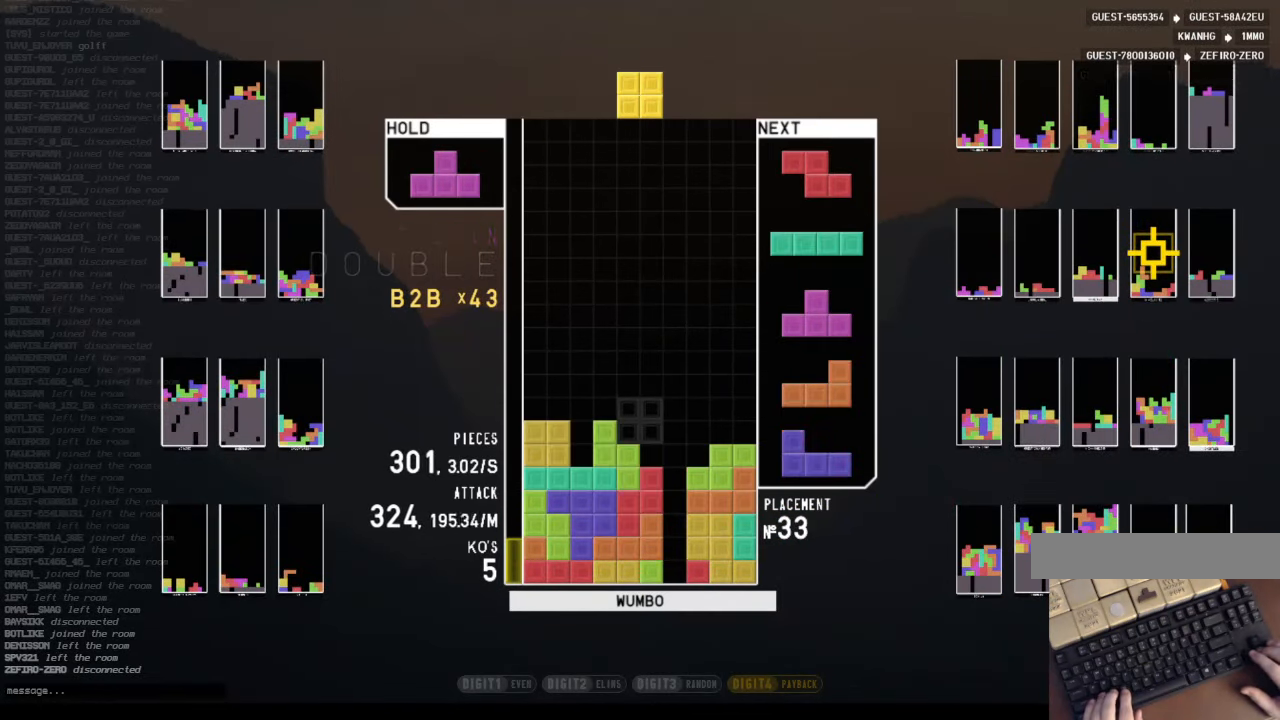
{"keys": [], "events": [[434, "down", "down"], [500, "down", "up"]]}
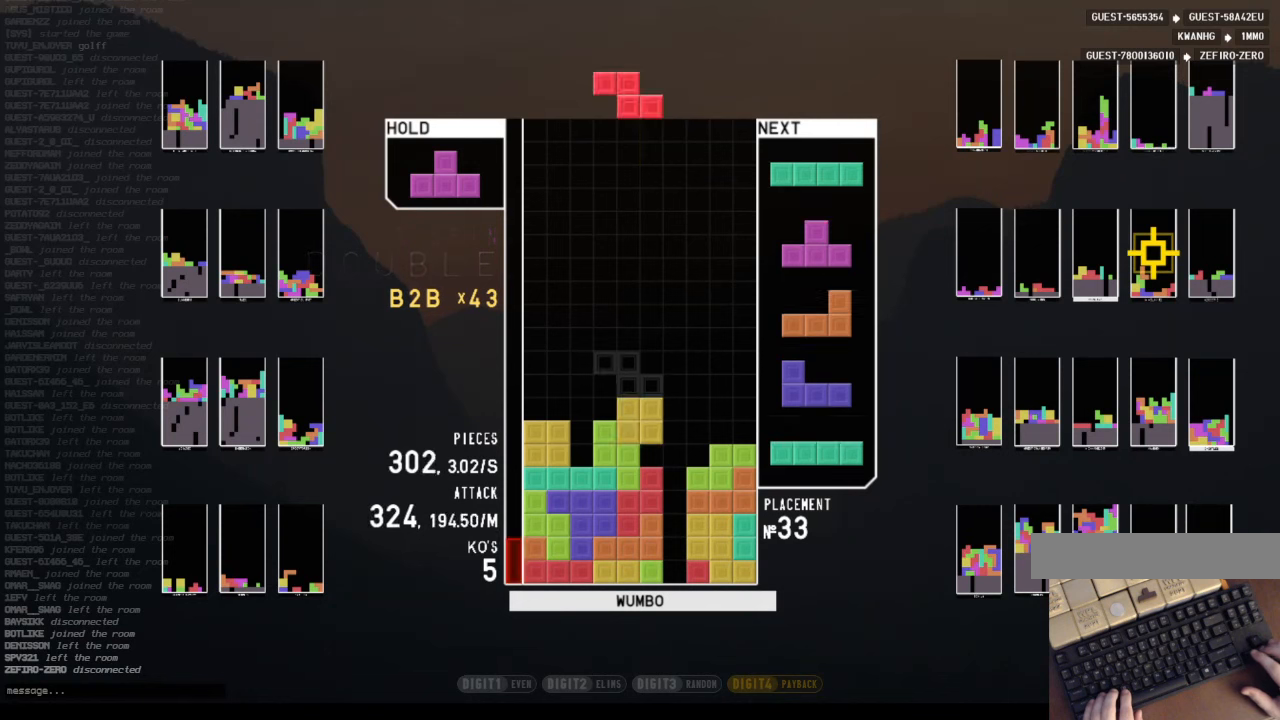
{"keys": ["right"], "events": [[34, "z", "down"], [100, "down", "down"], [134, "z", "up"], [167, "down", "up"], [167, "left", "down"], [334, "left", "up"], [367, "x", "down"], [434, "down", "down"], [500, "down", "up"], [500, "right", "down"], [500, "x", "up"]]}
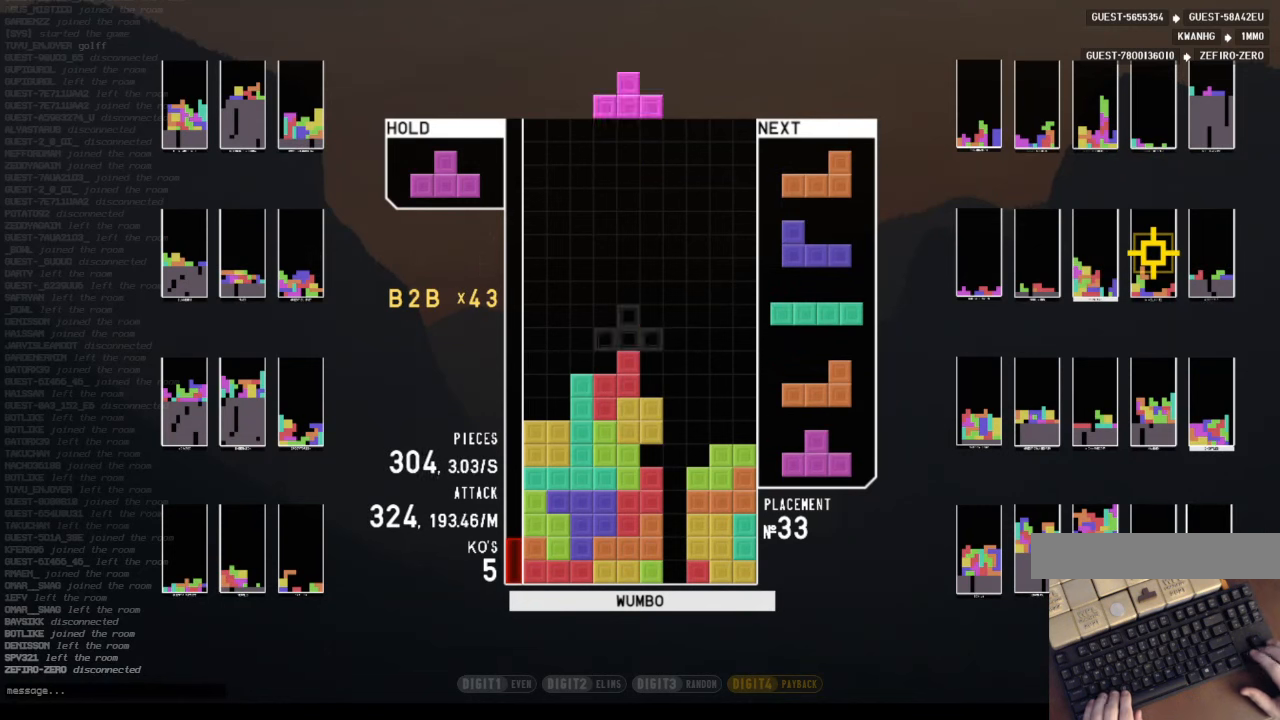
{"keys": ["down"], "events": [[100, "x", "down"], [167, "left", "down"], [167, "up", "down"], [234, "right", "up"], [234, "x", "up"], [300, "x", "down"], [334, "left", "up"], [334, "up", "up"], [434, "down", "down"], [467, "x", "up"]]}
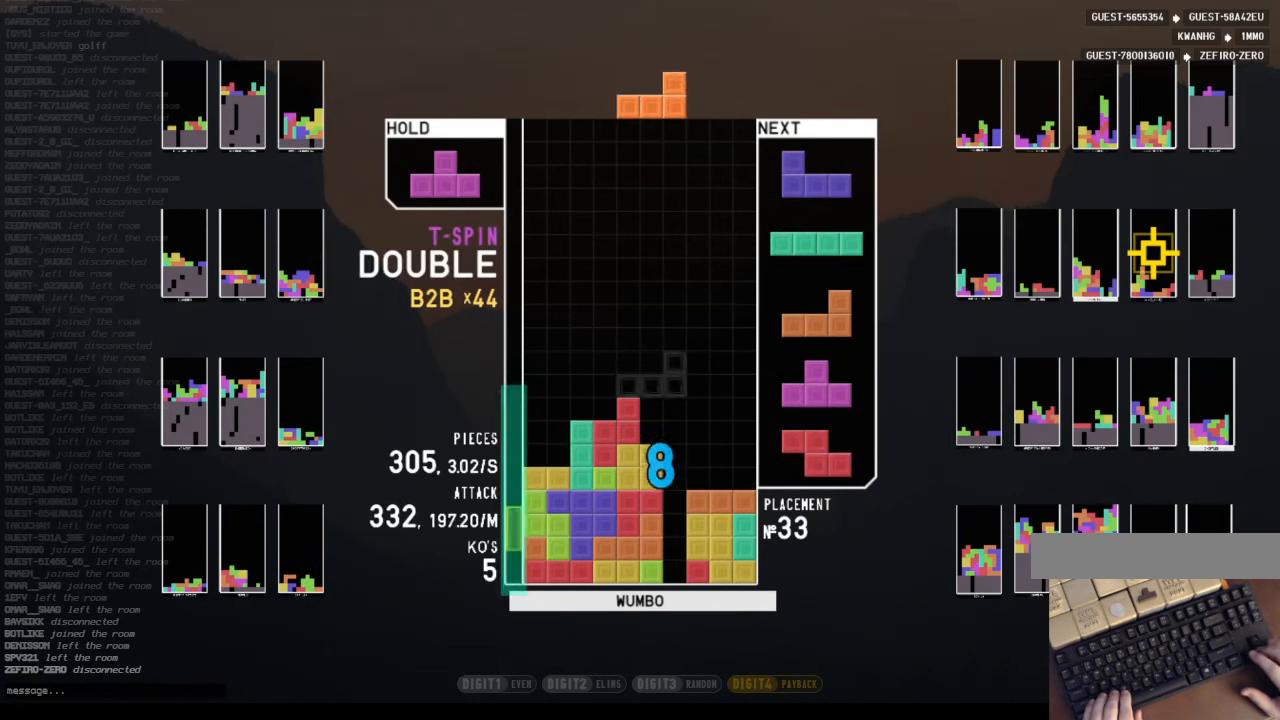
{"keys": ["down", "left", "x"], "events": [[34, "right", "down"], [67, "down", "up"], [167, "right", "up"], [200, "down", "down"], [267, "left", "down"], [300, "down", "up"], [400, "left", "up"], [400, "x", "down"], [467, "down", "down"], [467, "left", "down"]]}
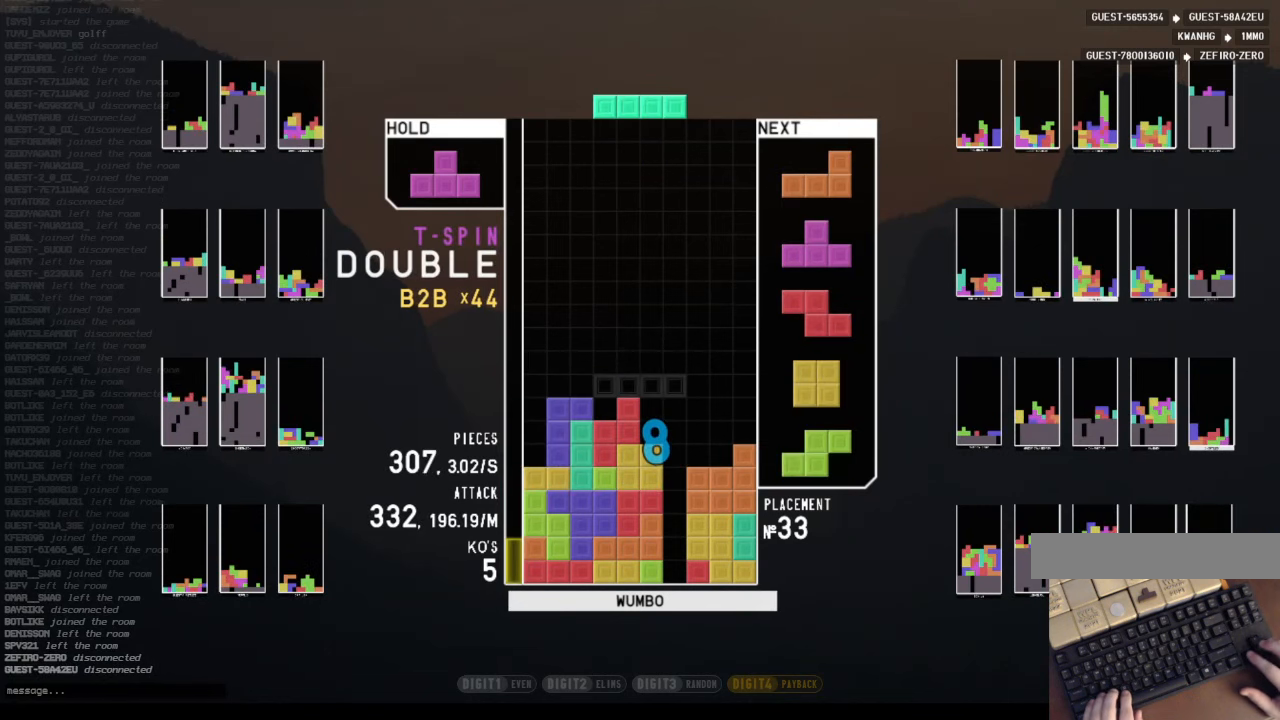
{"keys": ["c", "left", "shift"], "events": [[100, "down", "up"], [100, "x", "up"], [134, "z", "down"], [234, "left", "up"], [267, "z", "up"], [334, "down", "down"], [434, "c", "down"], [434, "down", "up"], [500, "left", "down"], [500, "shift", "down"]]}
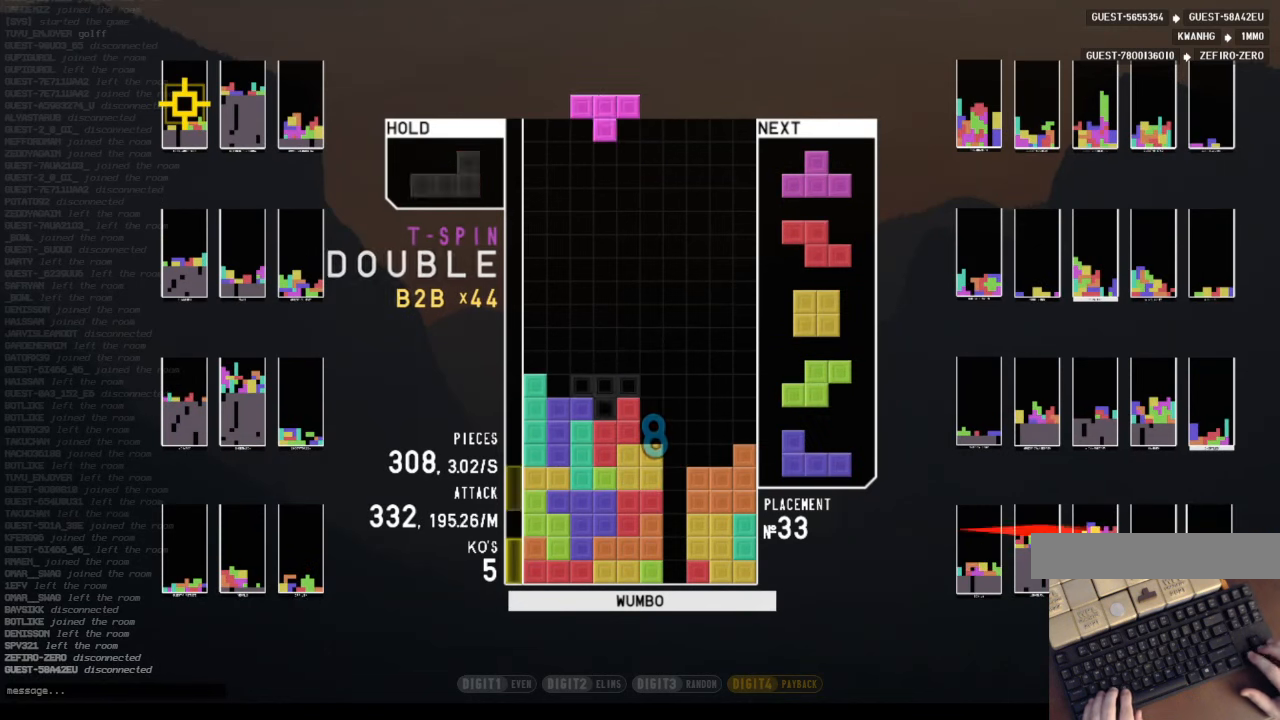
{"keys": ["right", "shift"], "events": [[67, "c", "up"], [67, "left", "up"], [167, "shift", "up"], [200, "down", "down"], [234, "left", "down"], [300, "c", "down"], [300, "down", "up"], [400, "shift", "down"], [434, "c", "up"], [434, "left", "up"], [434, "right", "down"]]}
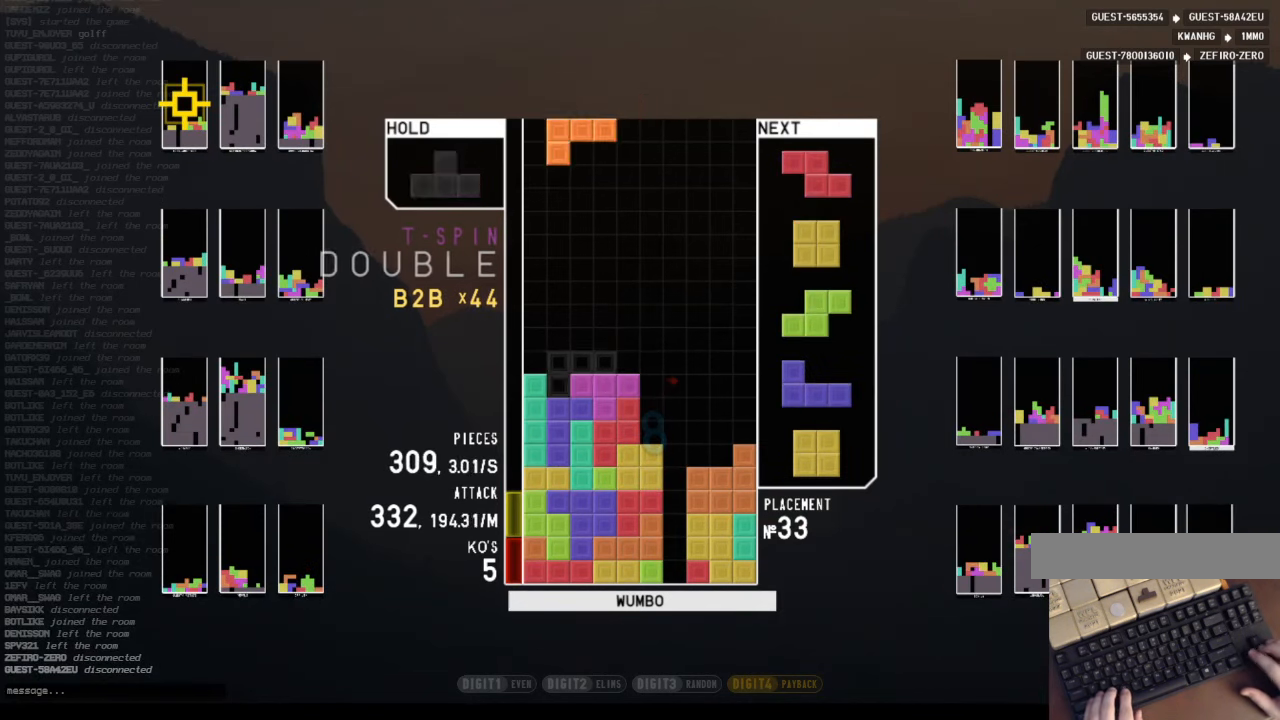
{"keys": [], "events": [[34, "down", "down"], [34, "right", "up"], [34, "shift", "up"], [67, "left", "down"], [134, "down", "up"], [167, "z", "down"], [267, "left", "up"], [300, "z", "up"], [367, "down", "down"], [434, "down", "up"]]}
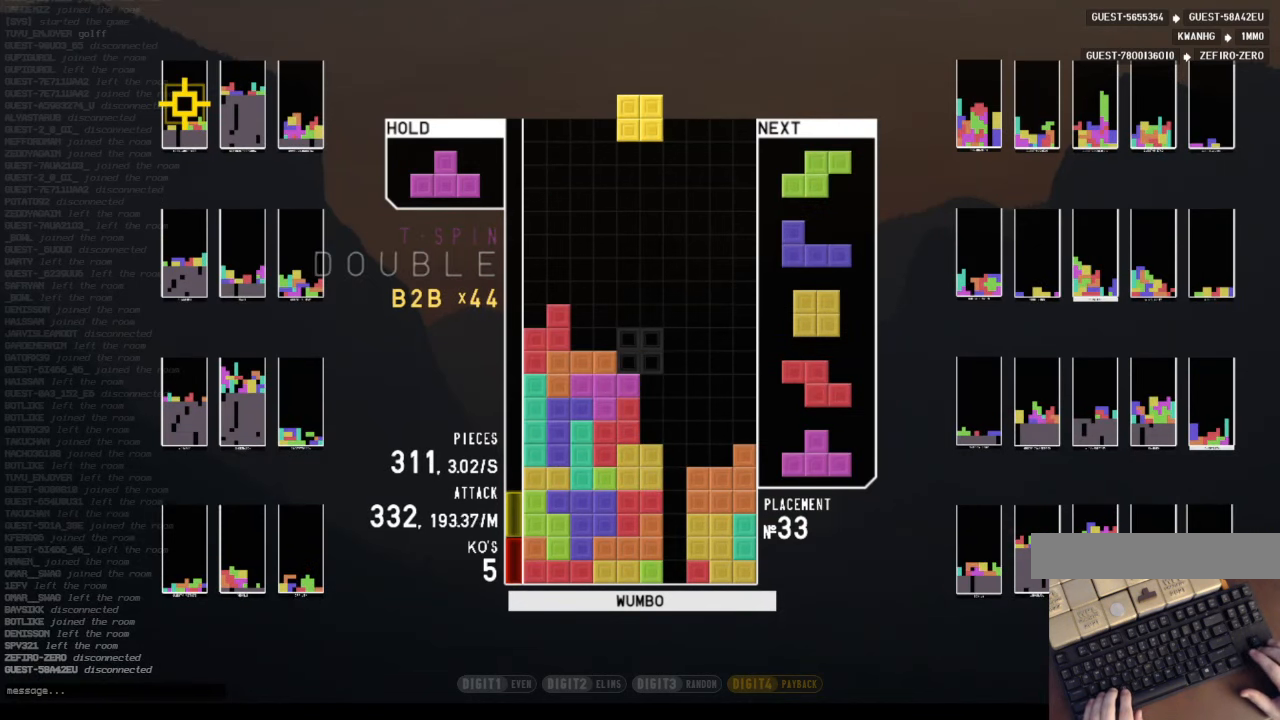
{"keys": ["right"], "events": [[34, "left", "down"], [100, "left", "up"], [167, "left", "down"], [234, "down", "down"], [234, "left", "up"], [234, "right", "down"], [334, "down", "up"], [434, "down", "down"], [500, "down", "up"]]}
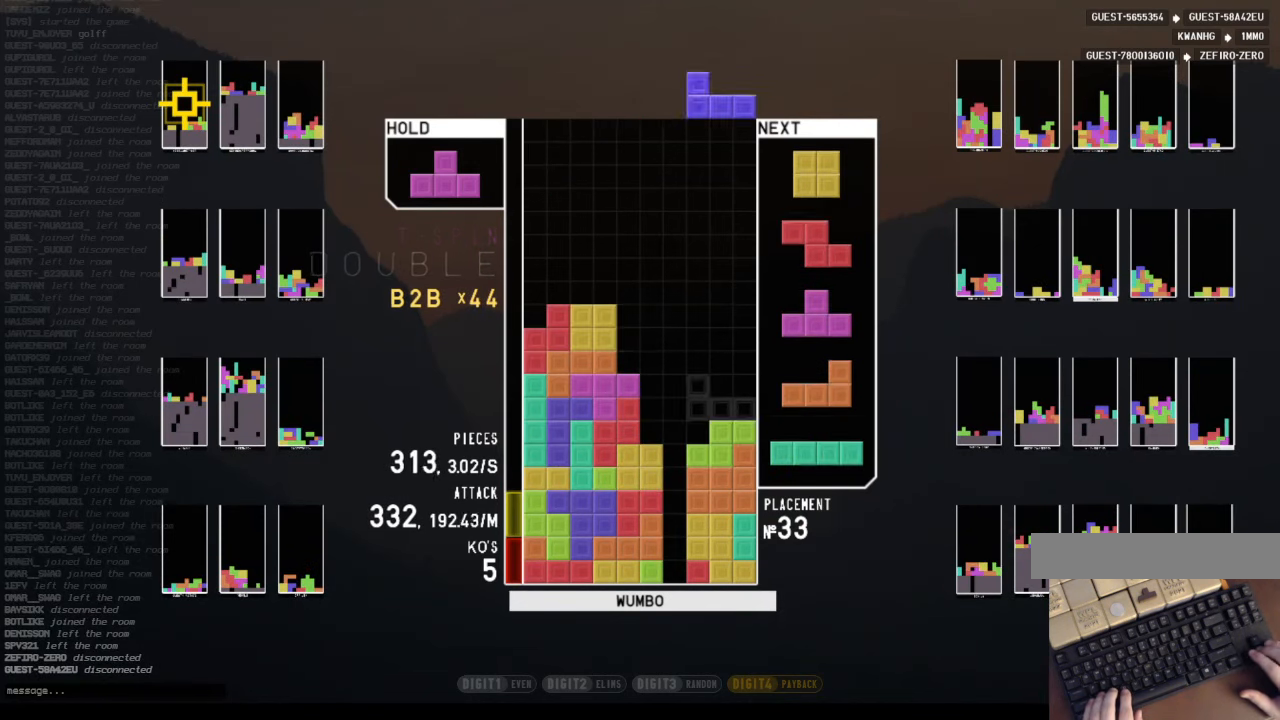
{"keys": ["x"], "events": [[67, "right", "up"], [100, "down", "down"], [200, "down", "up"], [234, "c", "down"], [300, "right", "down"], [300, "up", "down"], [300, "x", "down"], [400, "c", "up"], [434, "right", "up"], [434, "x", "up"], [467, "up", "up"], [467, "x", "down"]]}
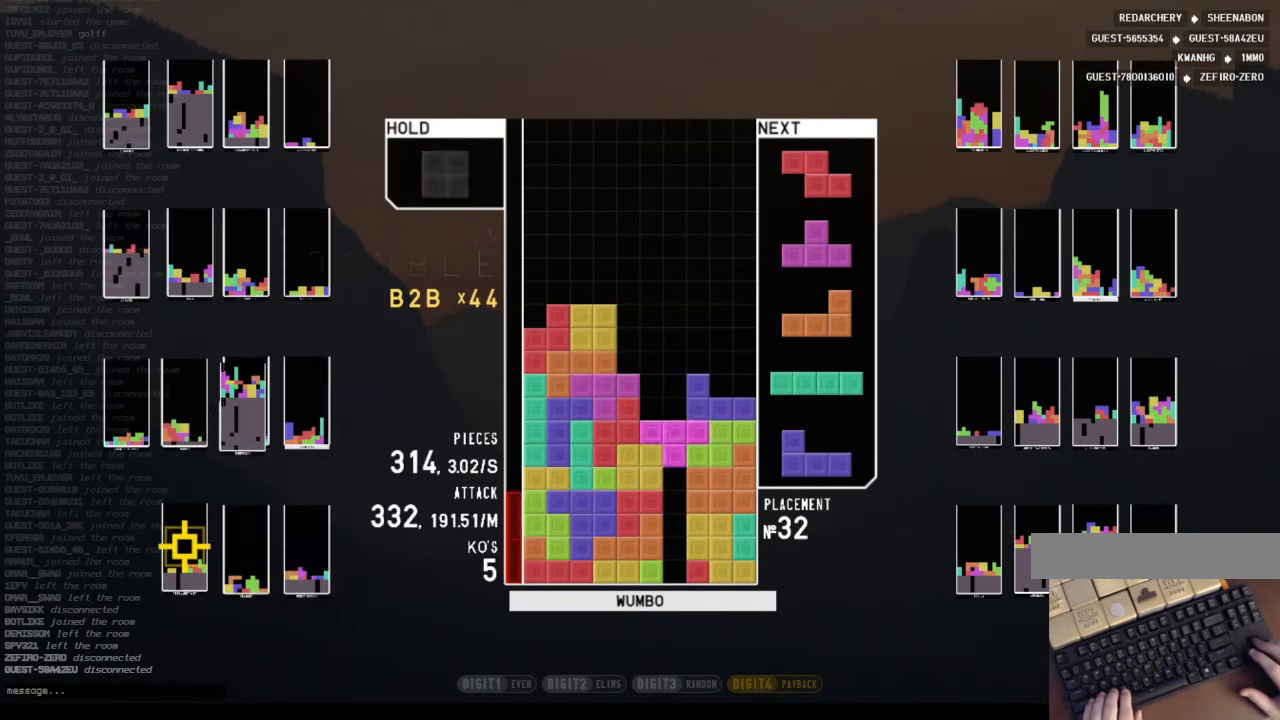
{"keys": ["left"], "events": [[67, "down", "down"], [134, "right", "down"], [167, "down", "up"], [167, "x", "up"], [300, "right", "up"], [367, "down", "down"], [434, "down", "up"], [434, "left", "down"]]}
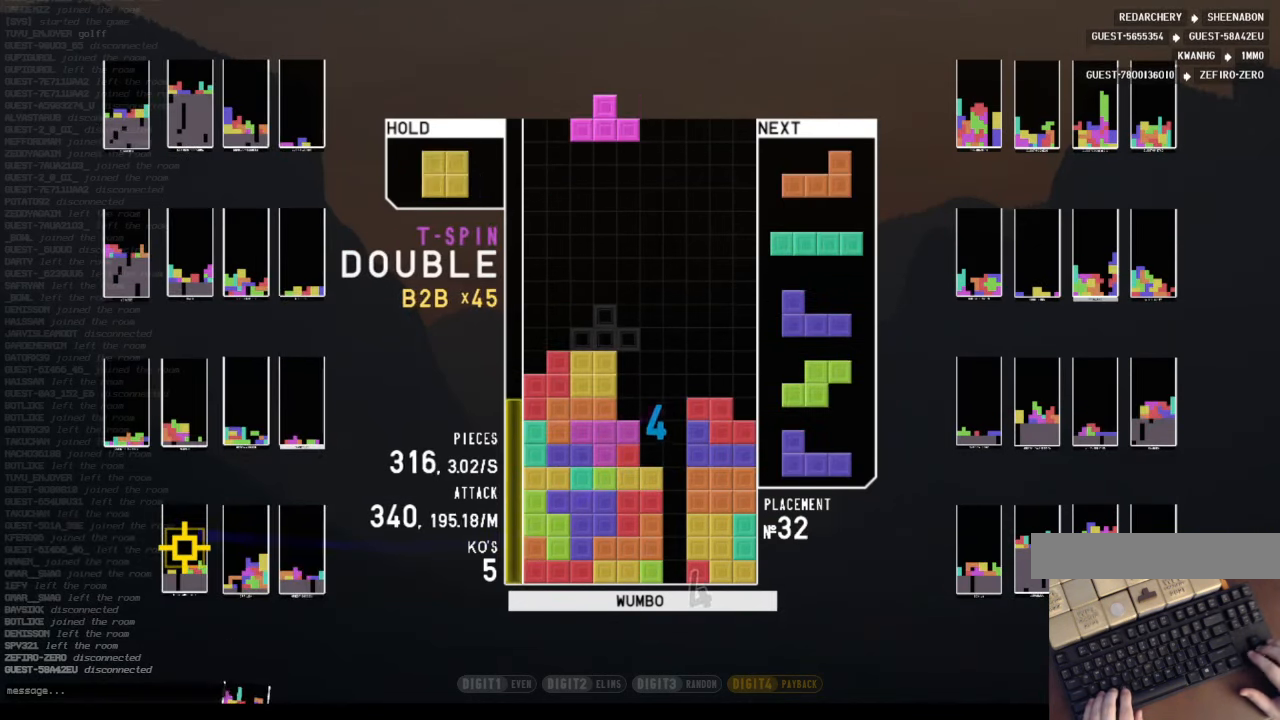
{"keys": ["down"], "events": [[34, "x", "down"], [134, "left", "up"], [167, "down", "down"], [167, "x", "up"], [267, "down", "up"], [267, "z", "down"], [334, "right", "down"], [367, "right", "up"], [400, "z", "up"], [467, "down", "down"]]}
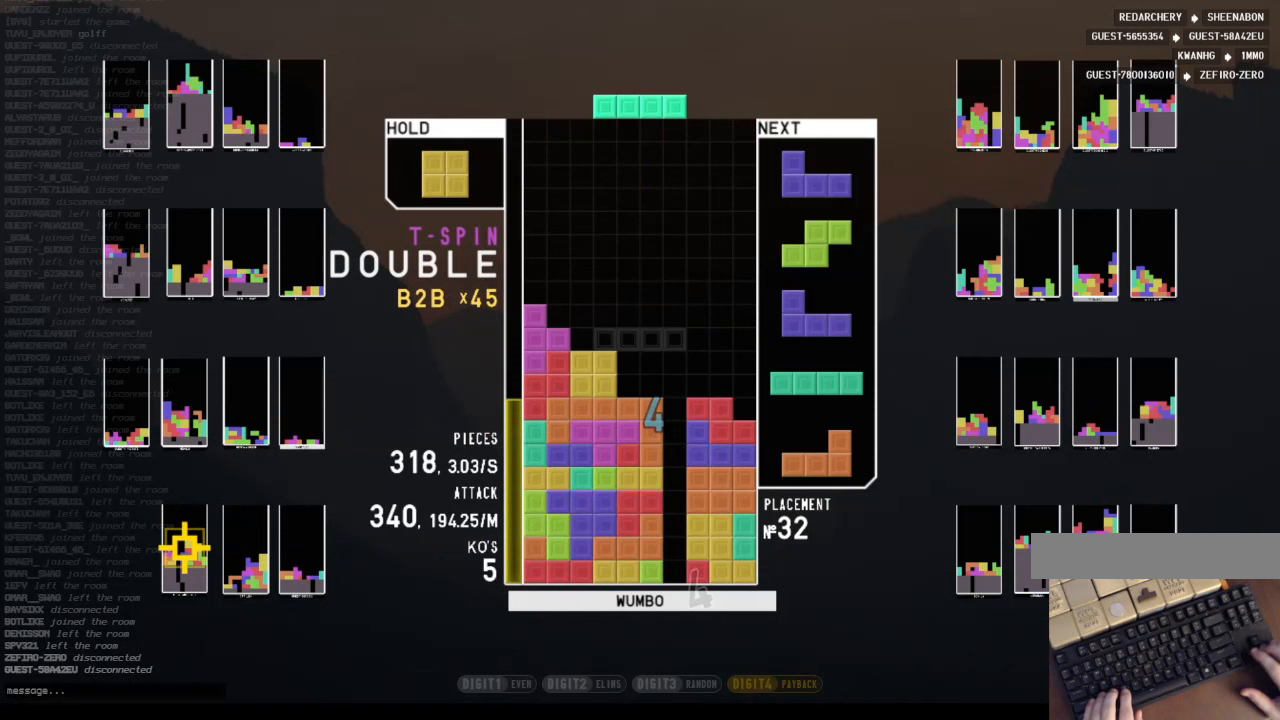
{"keys": [], "events": [[67, "c", "down"], [67, "down", "up"], [200, "c", "up"], [333, "down", "down"], [433, "down", "up"]]}
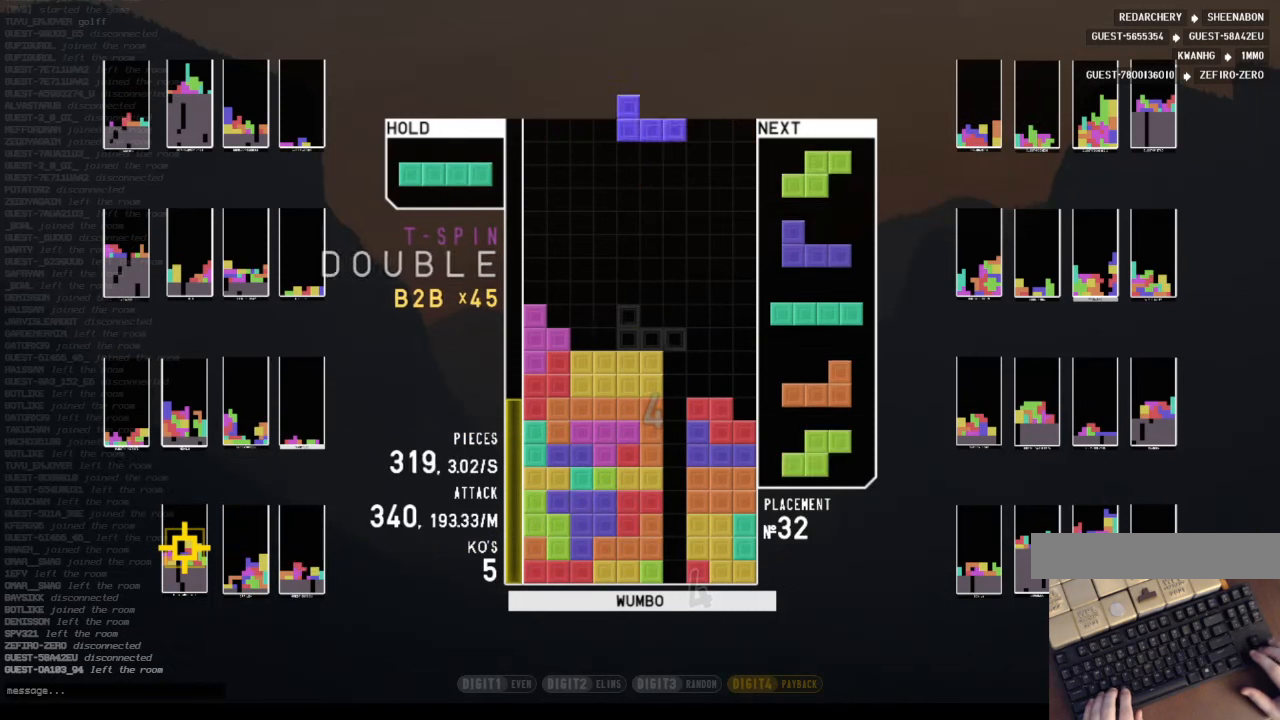
{"keys": ["left", "z"], "events": [[33, "right", "down"], [67, "shift", "down"], [167, "right", "up"], [200, "shift", "up"], [267, "down", "down"], [300, "down", "up"], [300, "left", "down"], [433, "z", "down"]]}
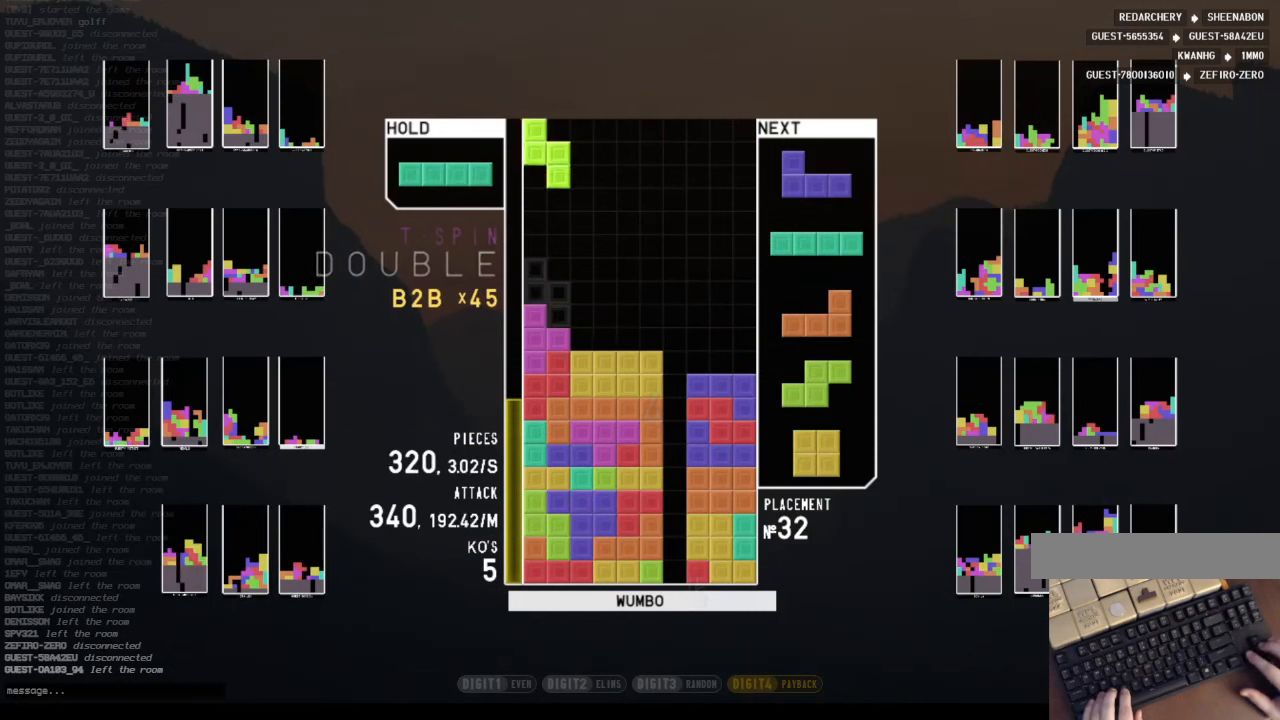
{"keys": [], "events": [[33, "left", "up"], [100, "down", "down"], [100, "z", "up"], [167, "down", "up"], [233, "right", "down"], [367, "right", "up"]]}
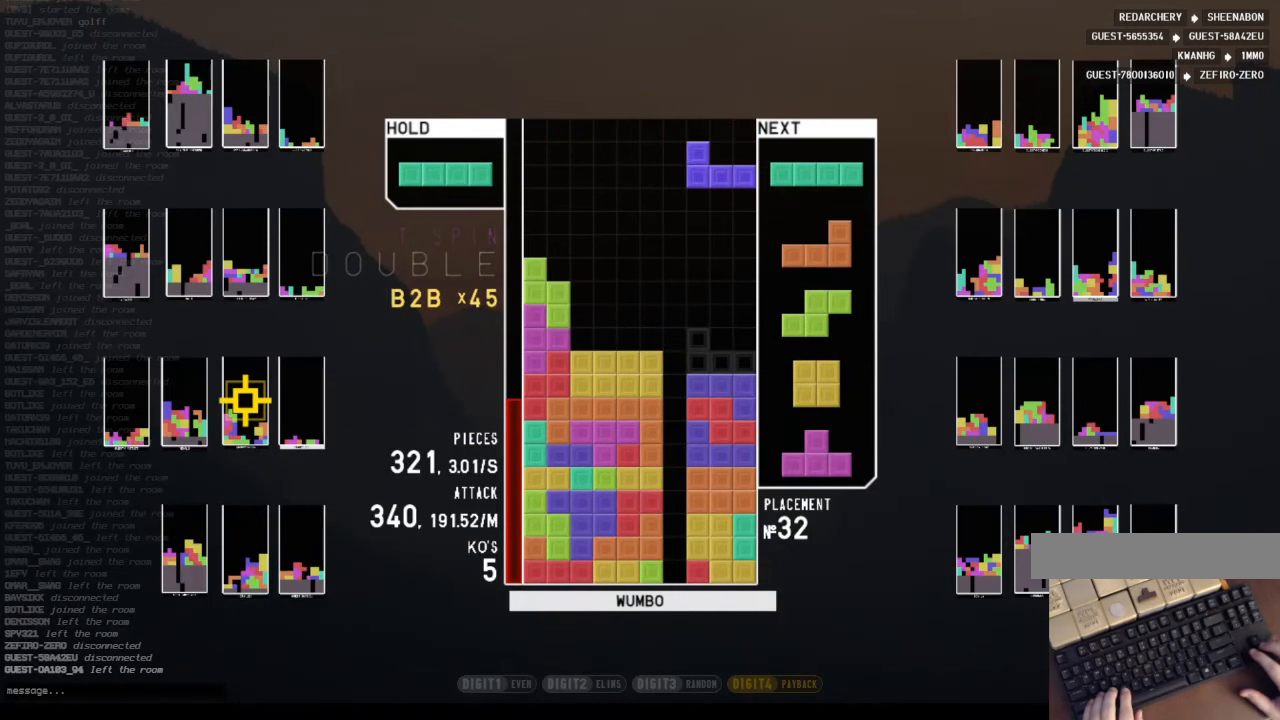
{"keys": [], "events": [[167, "c", "down"], [233, "x", "down"], [300, "right", "down"], [333, "c", "up"], [333, "right", "up"], [400, "x", "up"]]}
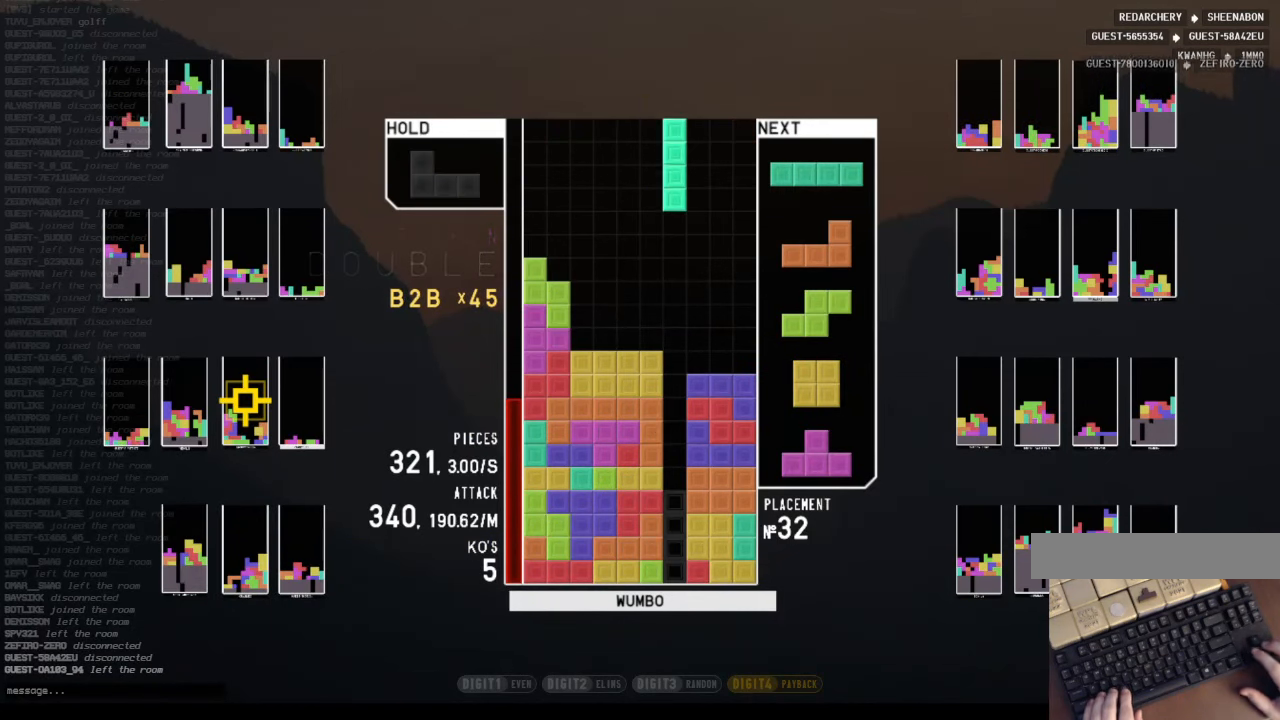
{"keys": ["down"], "events": [[33, "down", "down"], [67, "down", "up"], [133, "c", "down"], [167, "left", "down"], [200, "down", "down"], [267, "c", "up"], [267, "left", "up"], [267, "right", "down"], [367, "down", "up"], [400, "right", "up"], [500, "down", "down"]]}
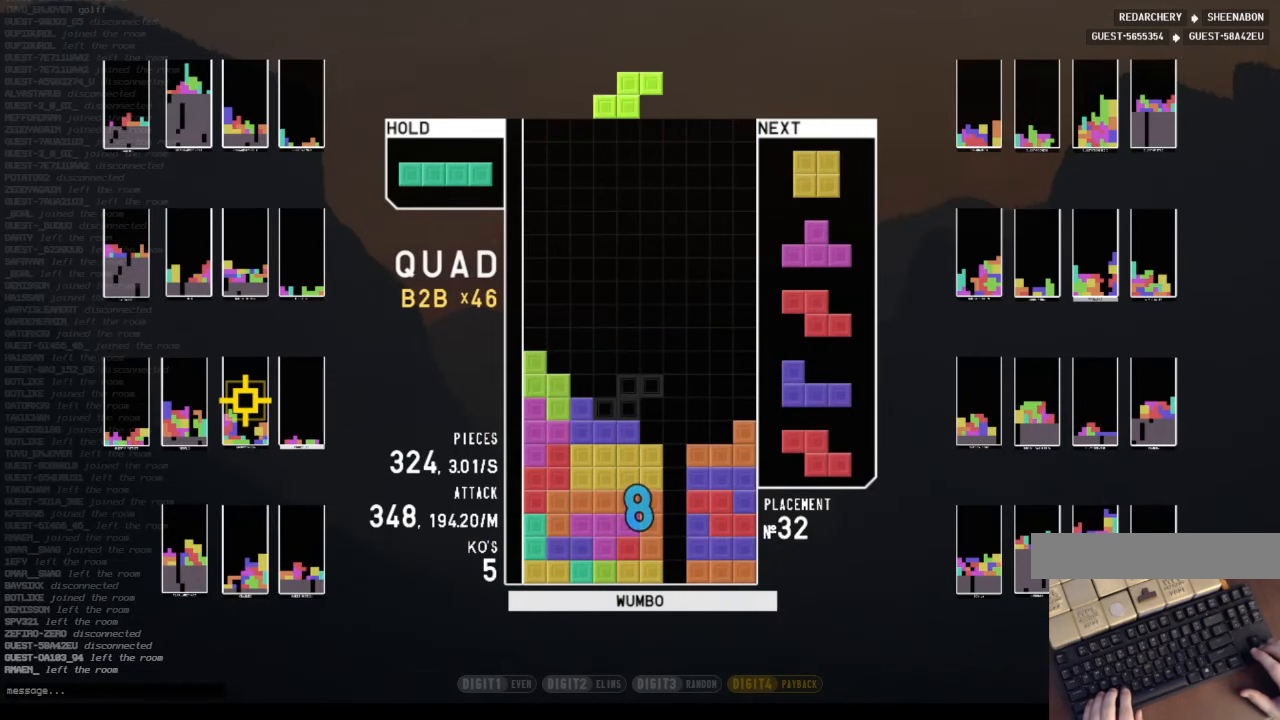
{"keys": ["right", "x"], "events": [[33, "down", "up"], [333, "c", "down"], [467, "x", "down"], [500, "c", "up"], [500, "right", "down"]]}
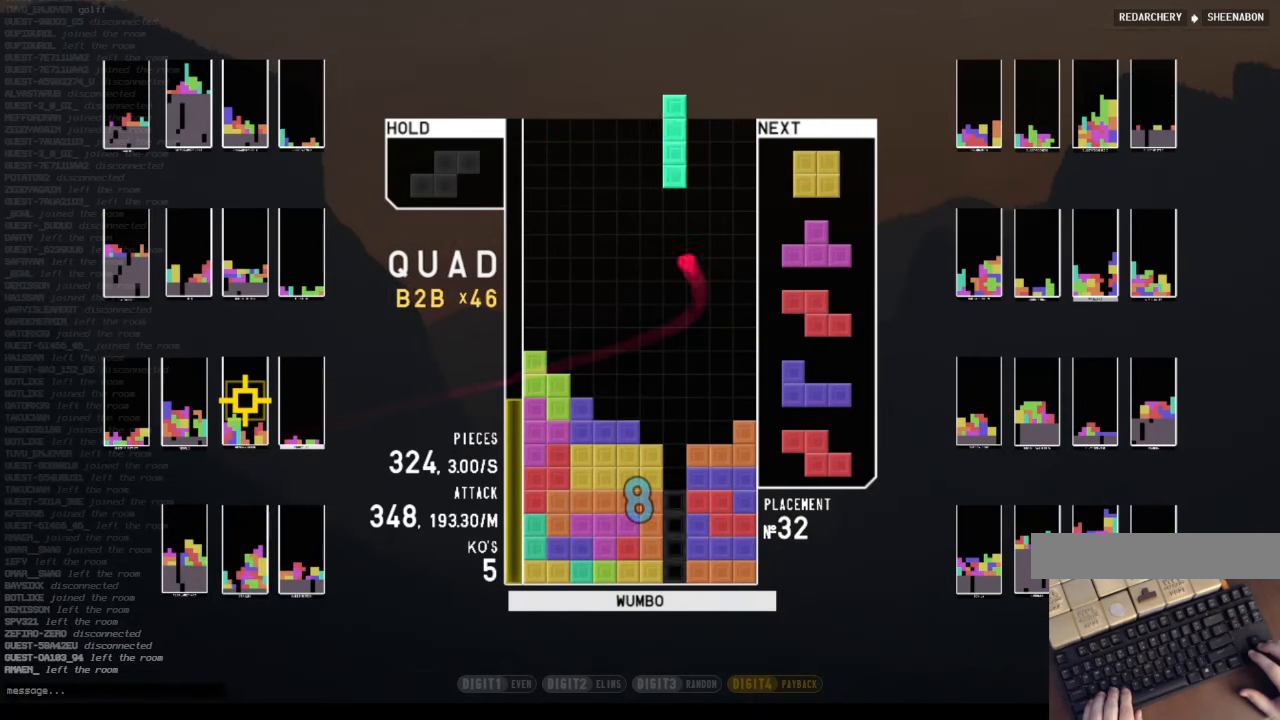
{"keys": ["down", "z"], "events": [[67, "right", "up"], [67, "x", "up"], [167, "down", "down"], [200, "right", "down"], [233, "c", "down"], [300, "down", "up"], [333, "c", "up"], [333, "right", "up"], [433, "down", "down"], [433, "z", "down"]]}